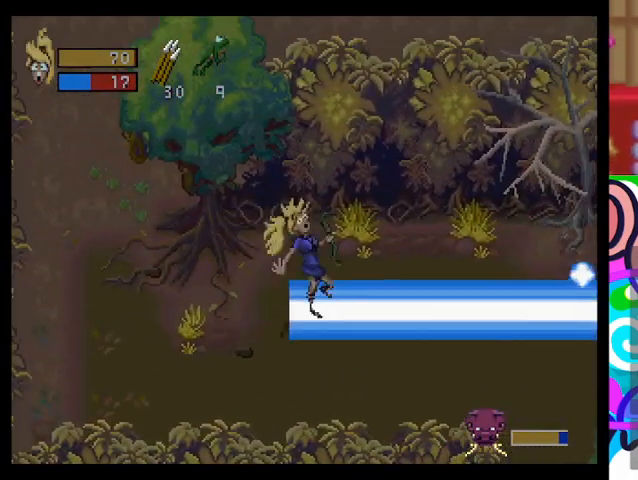
Gameplay with a controller (PlayStation layout); each line is a JSON object with the inputs held at the frame after it. "events" lists button and stick changes between this image and that frame as [ms after this image, input, new state], when the widget could be followed in between. Not read: right_stick.
{"buttons": ["TRIANGLE"], "left_stick": "up-right", "events": [[133, "left_stick", "up-right"]]}
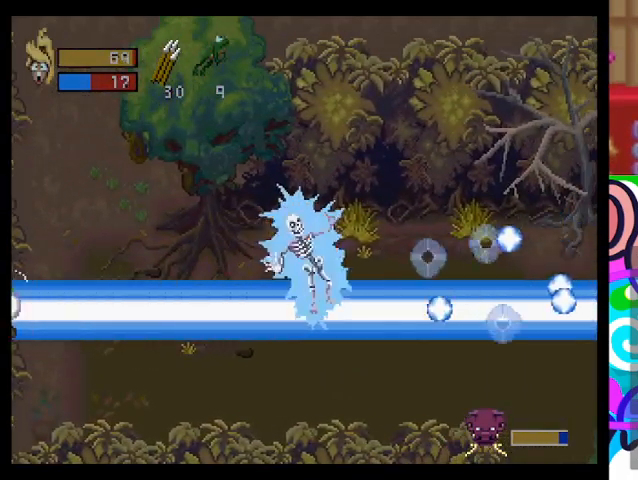
{"buttons": ["TRIANGLE"], "left_stick": "right", "events": [[200, "left_stick", "center"], [400, "left_stick", "right"]]}
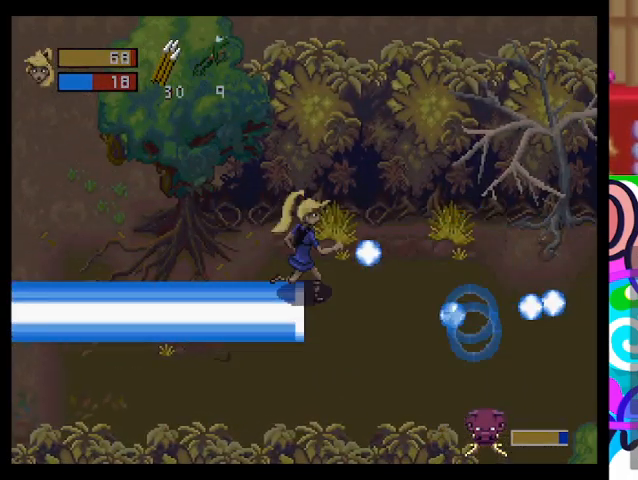
{"buttons": ["TRIANGLE"], "left_stick": "down-right", "events": [[300, "left_stick", "down-right"]]}
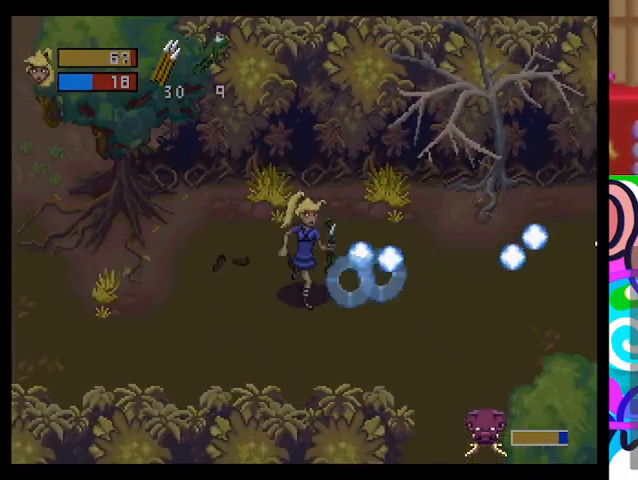
{"buttons": ["TRIANGLE"], "left_stick": "down-right", "events": []}
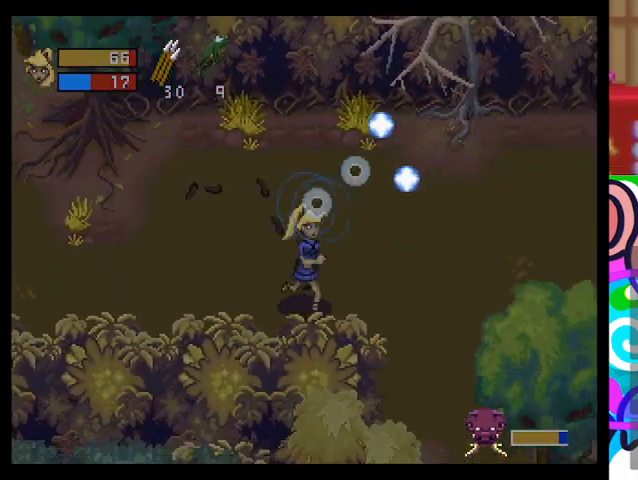
{"buttons": ["TRIANGLE"], "left_stick": "right", "events": [[267, "left_stick", "right"]]}
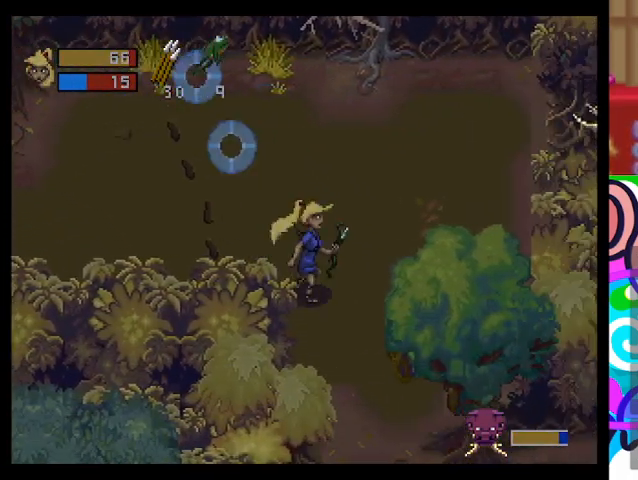
{"buttons": ["TRIANGLE"], "left_stick": "down-left", "events": [[433, "left_stick", "down-left"]]}
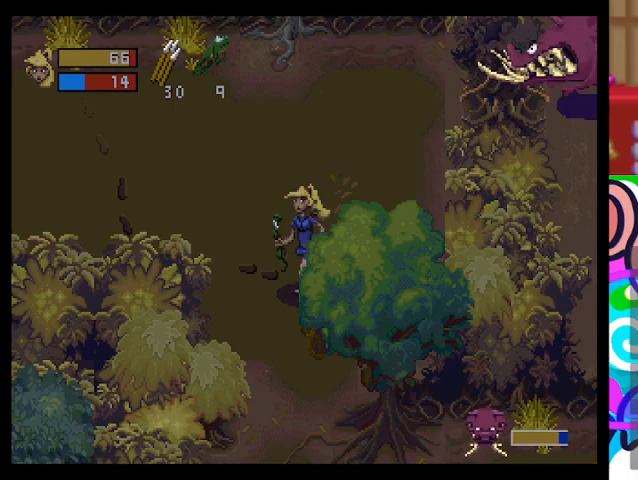
{"buttons": ["TRIANGLE"], "left_stick": "down", "events": [[267, "left_stick", "down"]]}
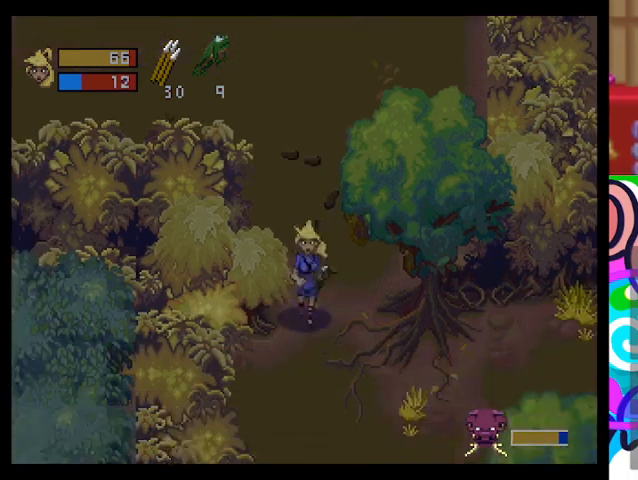
{"buttons": ["TRIANGLE"], "left_stick": "up", "events": [[233, "left_stick", "up"]]}
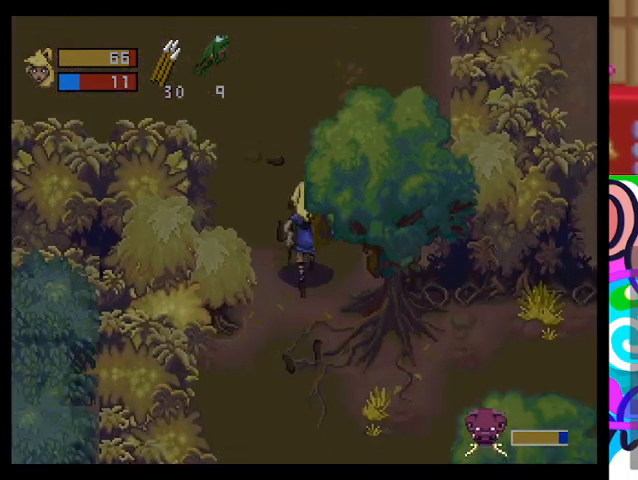
{"buttons": ["L1"], "left_stick": "up", "events": [[300, "TRIANGLE", "up"], [433, "L1", "down"]]}
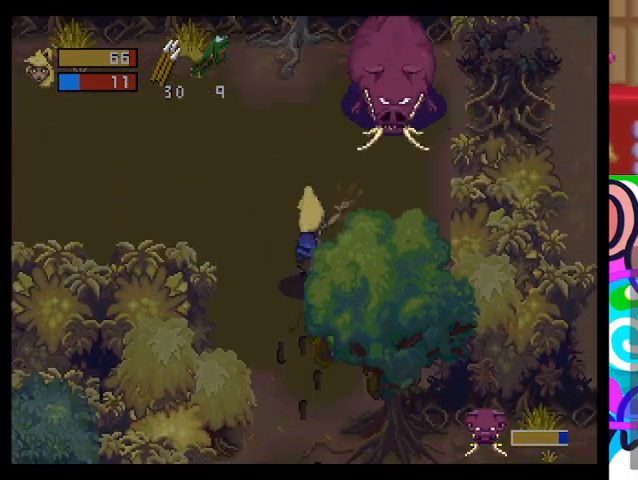
{"buttons": [], "left_stick": "left", "events": [[33, "left_stick", "up-right"], [133, "L1", "up"], [300, "left_stick", "left"]]}
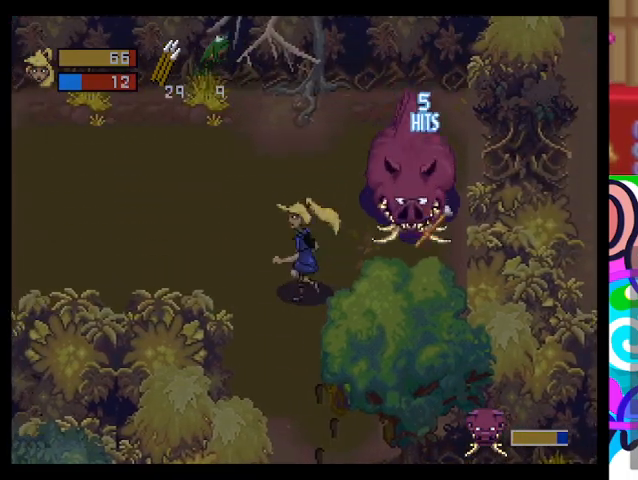
{"buttons": [], "left_stick": "right", "events": [[467, "left_stick", "right"]]}
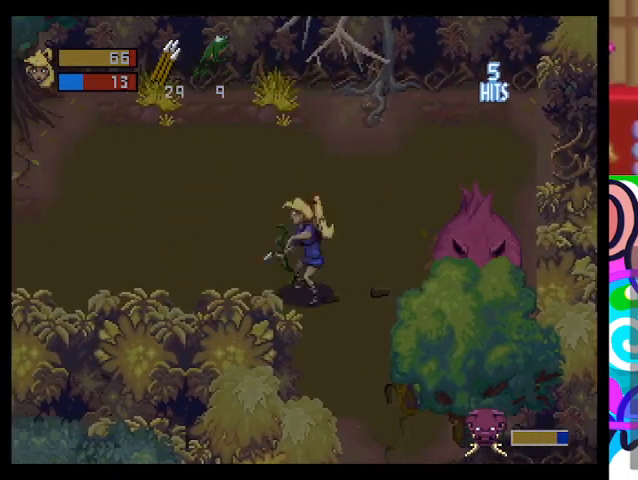
{"buttons": [], "left_stick": "up-left", "events": [[33, "L1", "down"], [167, "L1", "up"], [233, "left_stick", "center"], [333, "left_stick", "up-left"]]}
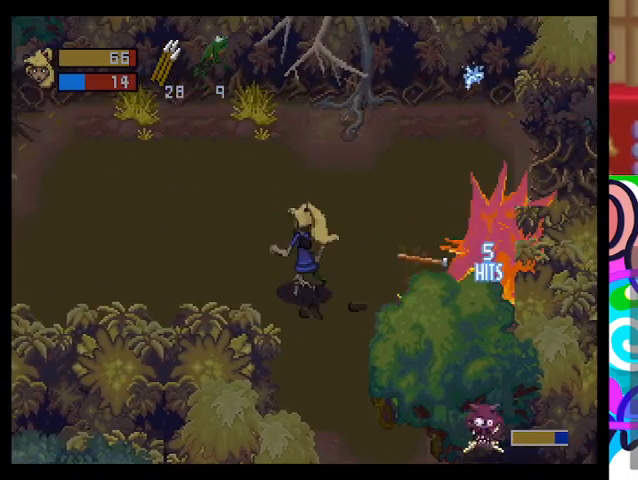
{"buttons": [], "left_stick": "up", "events": [[500, "left_stick", "up"]]}
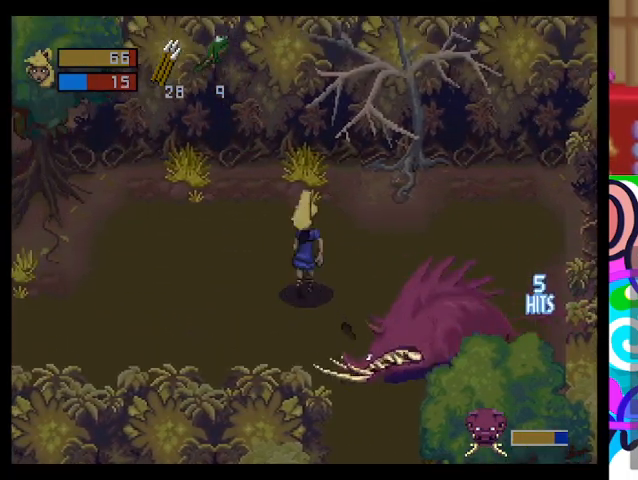
{"buttons": [], "left_stick": "up", "events": [[33, "left_stick", "up-left"], [67, "left_stick", "right"], [133, "R1", "down"], [233, "left_stick", "up-left"], [267, "R1", "up"], [500, "left_stick", "up"]]}
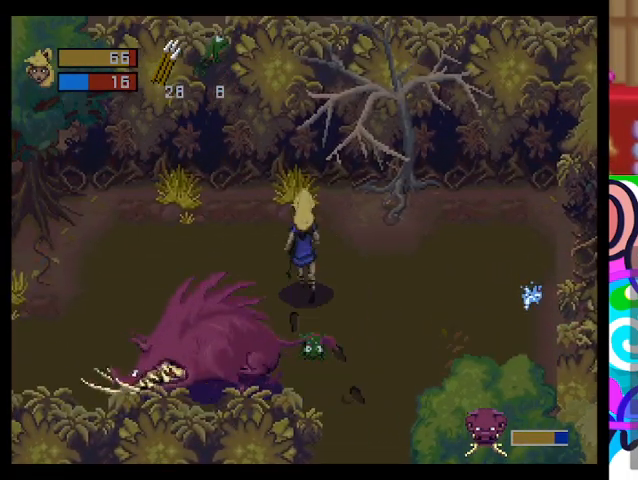
{"buttons": ["L1"], "left_stick": "left", "events": [[33, "left_stick", "up-right"], [200, "left_stick", "down-right"], [267, "left_stick", "down"], [433, "left_stick", "left"], [467, "L1", "down"]]}
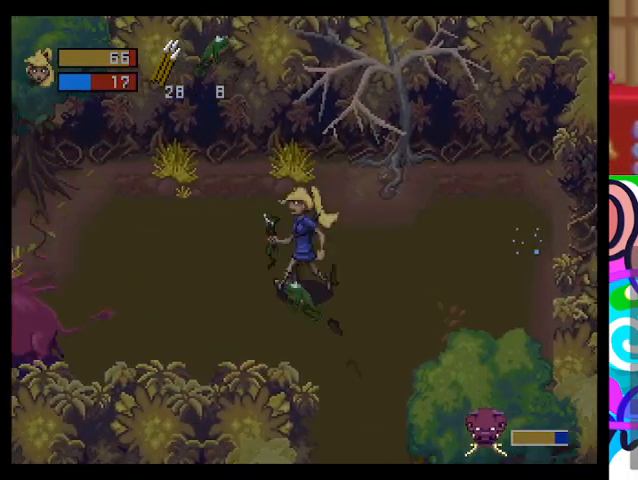
{"buttons": [], "left_stick": "down-left", "events": [[133, "L1", "up"], [500, "left_stick", "down-left"]]}
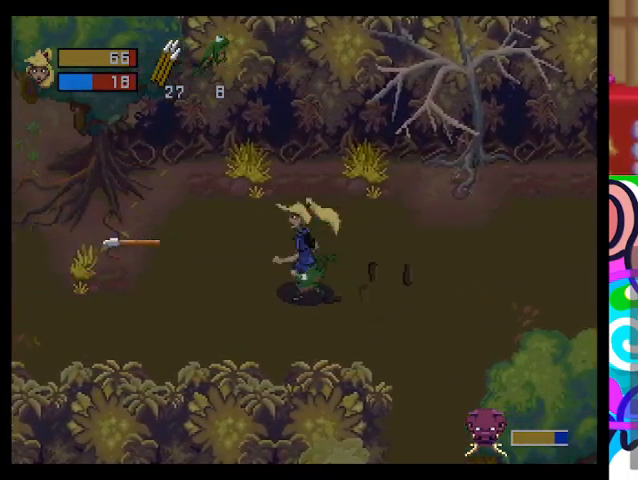
{"buttons": [], "left_stick": "down-left", "events": []}
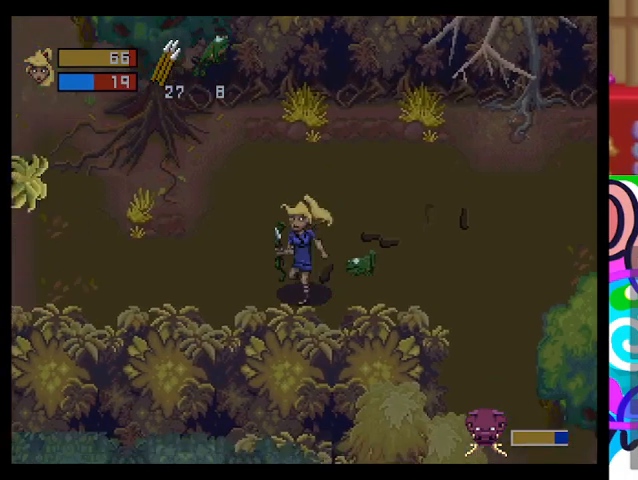
{"buttons": [], "left_stick": "left", "events": [[133, "L1", "down"], [167, "left_stick", "left"], [333, "L1", "up"]]}
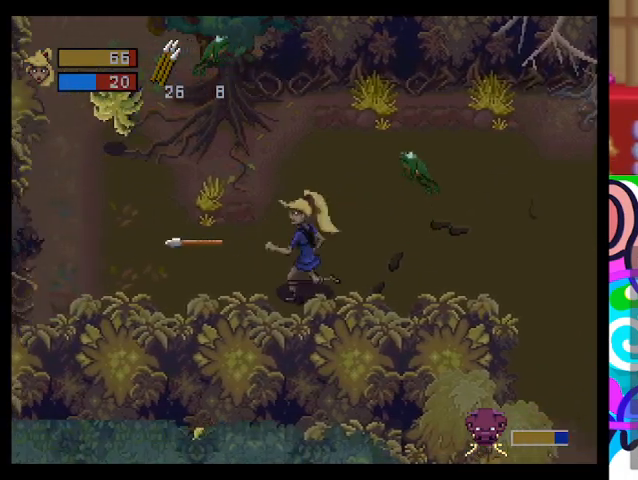
{"buttons": ["TRIANGLE"], "left_stick": "left", "events": [[67, "TRIANGLE", "down"]]}
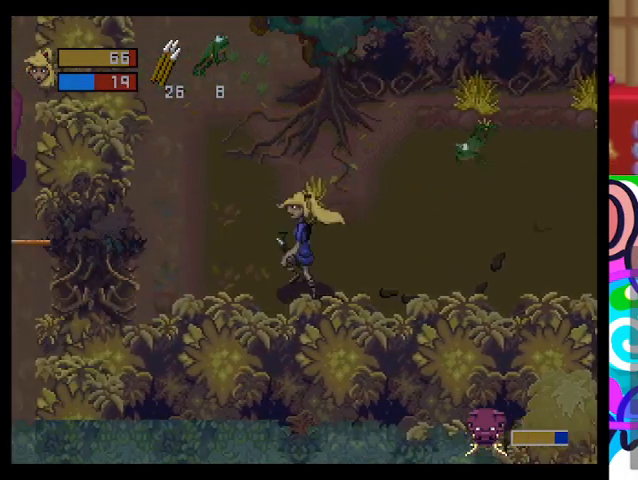
{"buttons": ["TRIANGLE"], "left_stick": "left", "events": []}
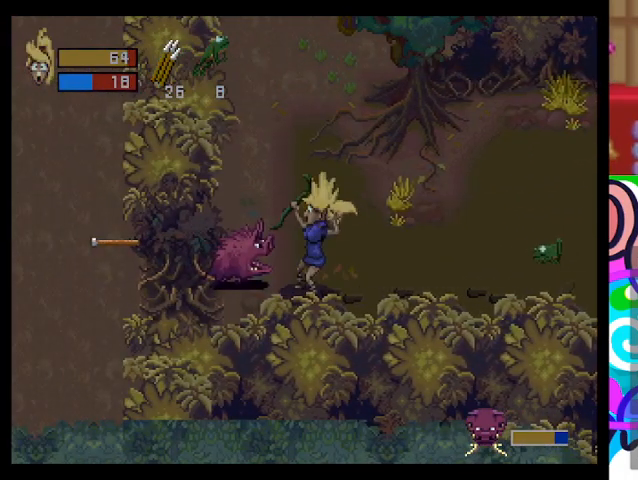
{"buttons": ["TRIANGLE"], "left_stick": "up-right", "events": [[300, "left_stick", "up-right"]]}
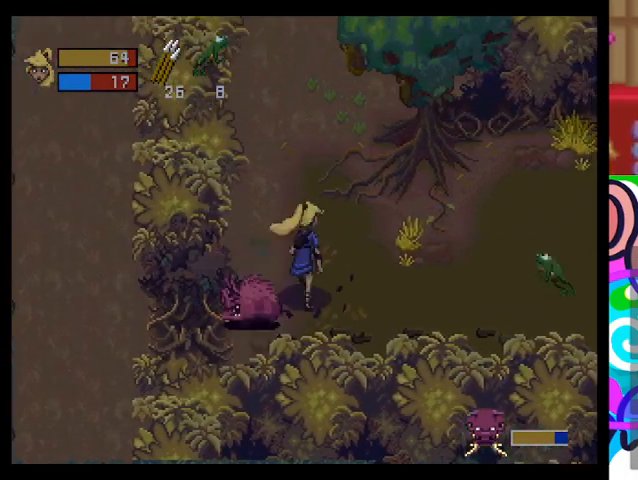
{"buttons": [], "left_stick": "down", "events": [[267, "left_stick", "up-left"], [333, "left_stick", "left"], [433, "TRIANGLE", "up"], [500, "left_stick", "down"]]}
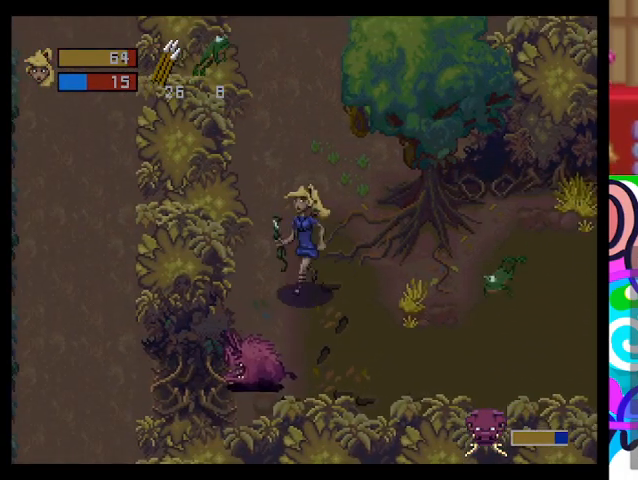
{"buttons": [], "left_stick": "down", "events": [[33, "CROSS", "down"], [133, "CROSS", "up"], [233, "CROSS", "down"], [400, "CROSS", "up"]]}
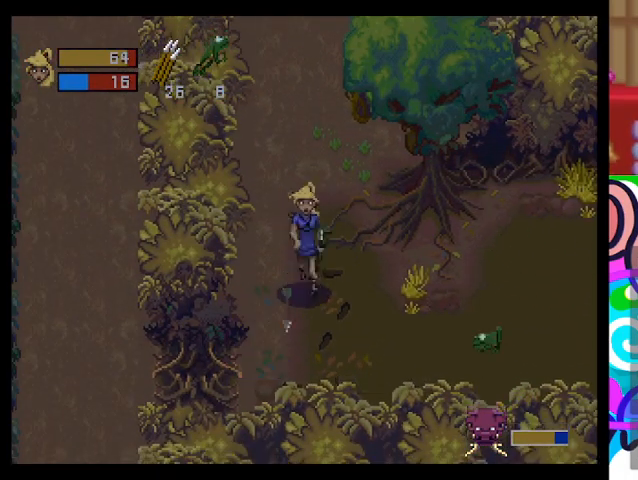
{"buttons": ["TRIANGLE"], "left_stick": "down-left", "events": [[300, "TRIANGLE", "down"], [300, "left_stick", "down-left"]]}
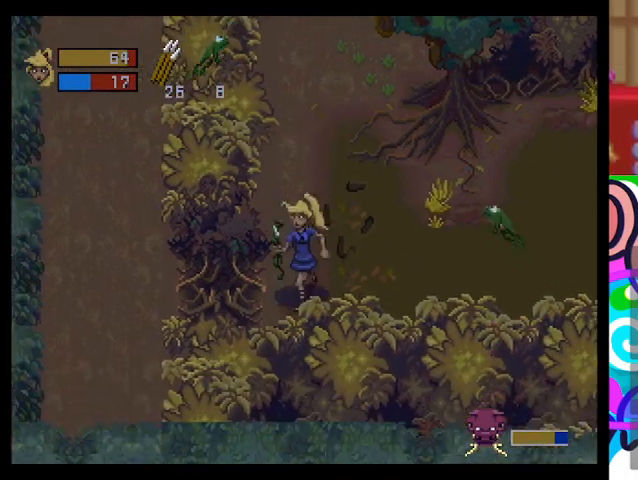
{"buttons": ["TRIANGLE"], "left_stick": "left", "events": [[67, "left_stick", "left"]]}
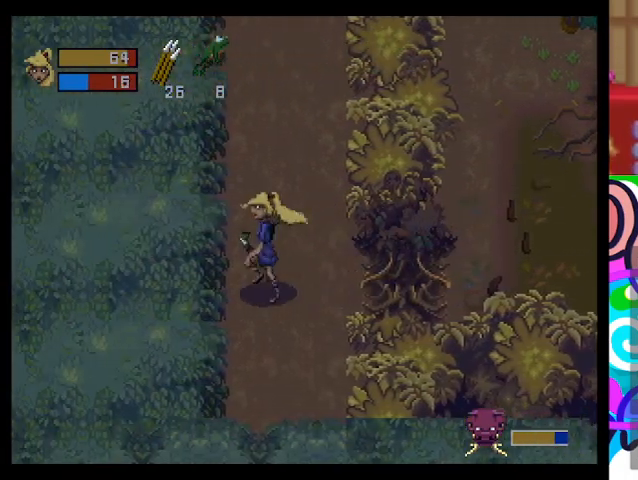
{"buttons": ["TRIANGLE"], "left_stick": "up", "events": [[233, "TRIANGLE", "up"], [233, "left_stick", "up-right"], [400, "TRIANGLE", "down"], [500, "left_stick", "up"]]}
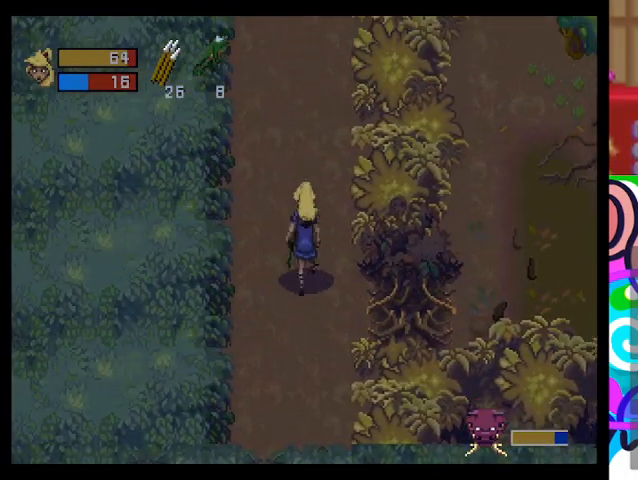
{"buttons": ["TRIANGLE"], "left_stick": "up", "events": []}
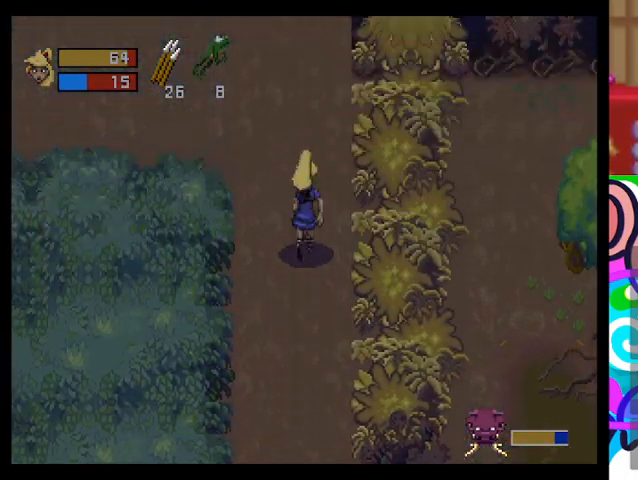
{"buttons": ["TRIANGLE"], "left_stick": "up-left", "events": [[167, "left_stick", "up-left"]]}
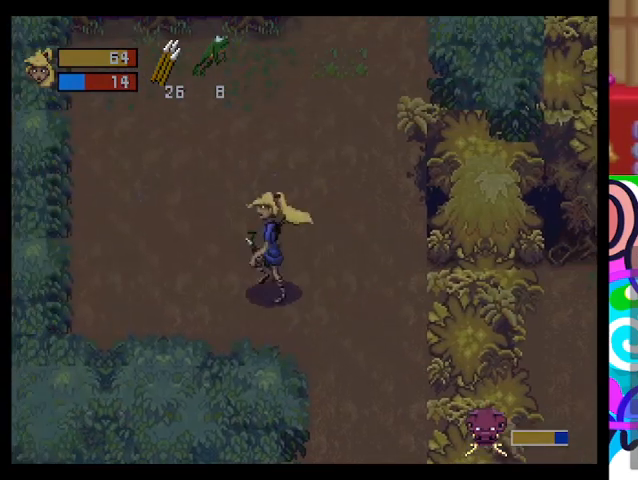
{"buttons": ["TRIANGLE"], "left_stick": "up-right", "events": [[333, "left_stick", "up"], [467, "left_stick", "up-right"]]}
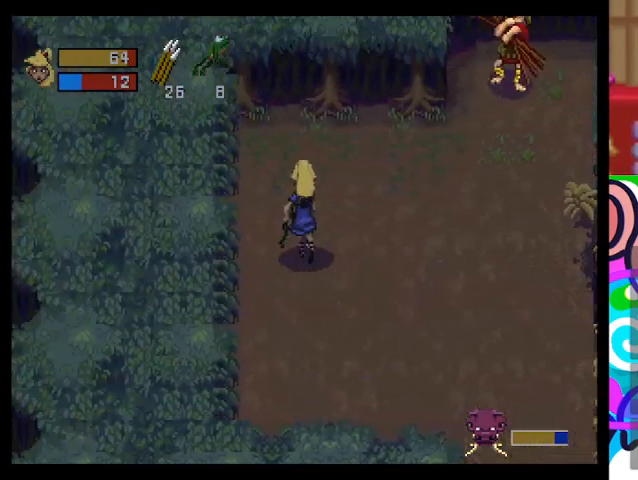
{"buttons": [], "left_stick": "up-right", "events": [[233, "TRIANGLE", "up"], [300, "CROSS", "down"], [433, "CROSS", "up"]]}